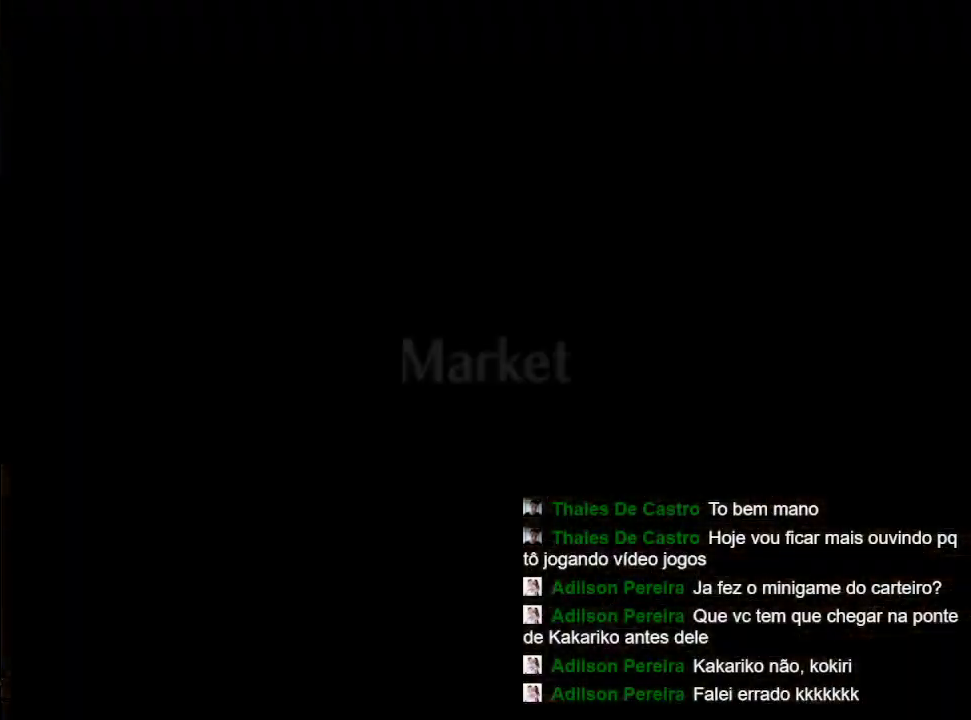
Gameplay with a controller (Nintendo layout); each line is a JSON object with the inputs held at the frame after it. "events" lists button and stick changes between this image and that frame as [ms after this image, input, new state], when the widget could be followed in between. Not read: L3 R3.
{"buttons": [], "left_stick": "up", "right_stick": "center", "events": [[133, "B", "down"], [233, "B", "up"]]}
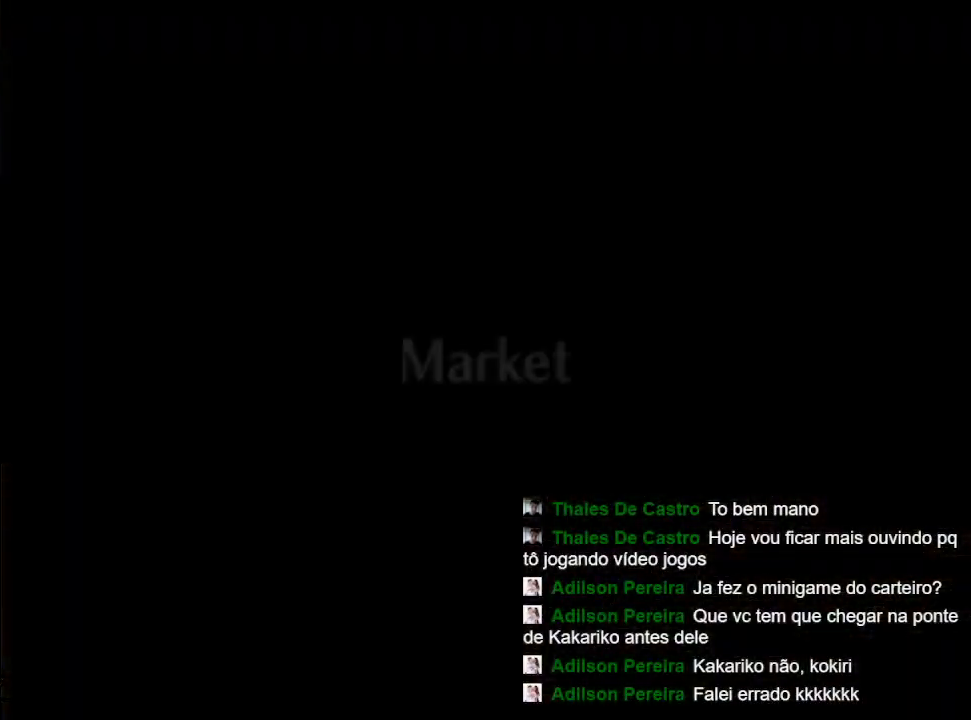
{"buttons": [], "left_stick": "up", "right_stick": "center", "events": []}
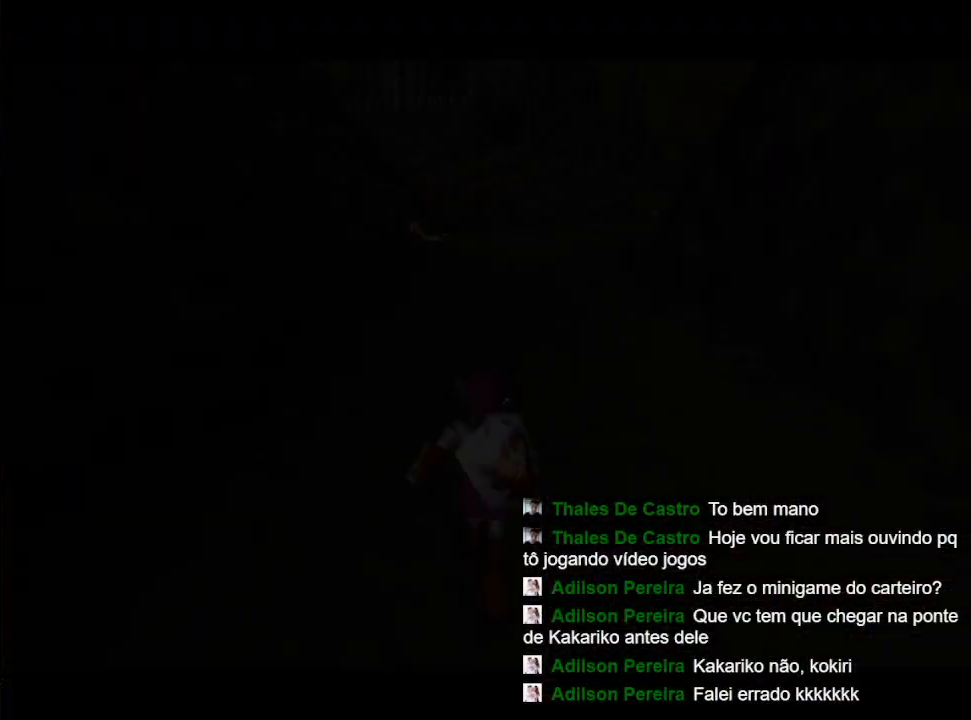
{"buttons": [], "left_stick": "up", "right_stick": "center", "events": []}
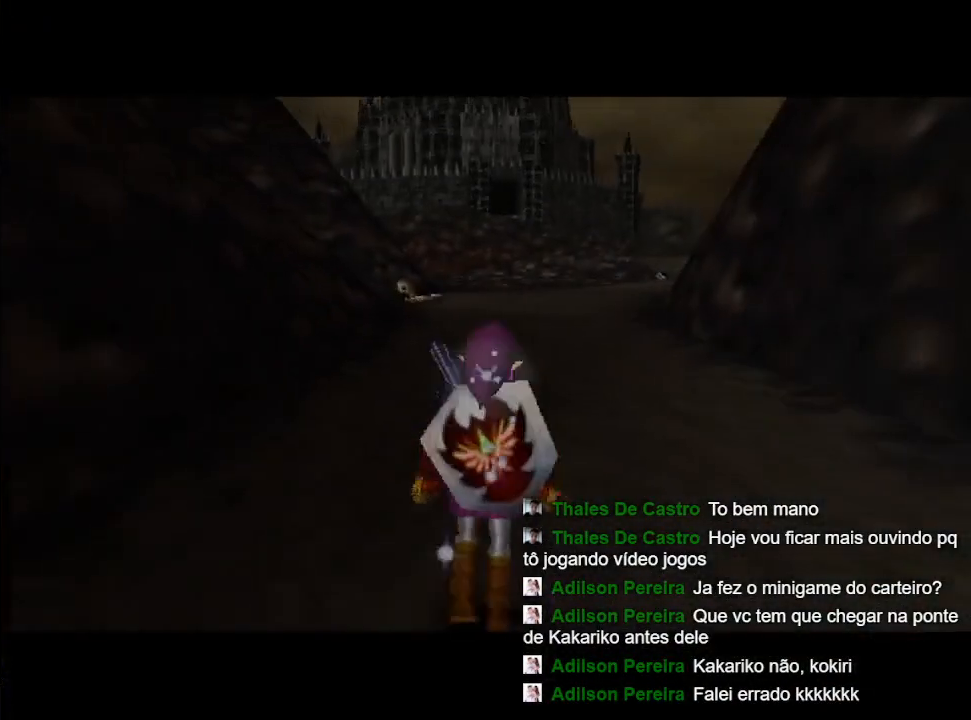
{"buttons": [], "left_stick": "up", "right_stick": "center", "events": [[33, "B", "down"], [100, "B", "up"], [200, "B", "down"], [300, "B", "up"]]}
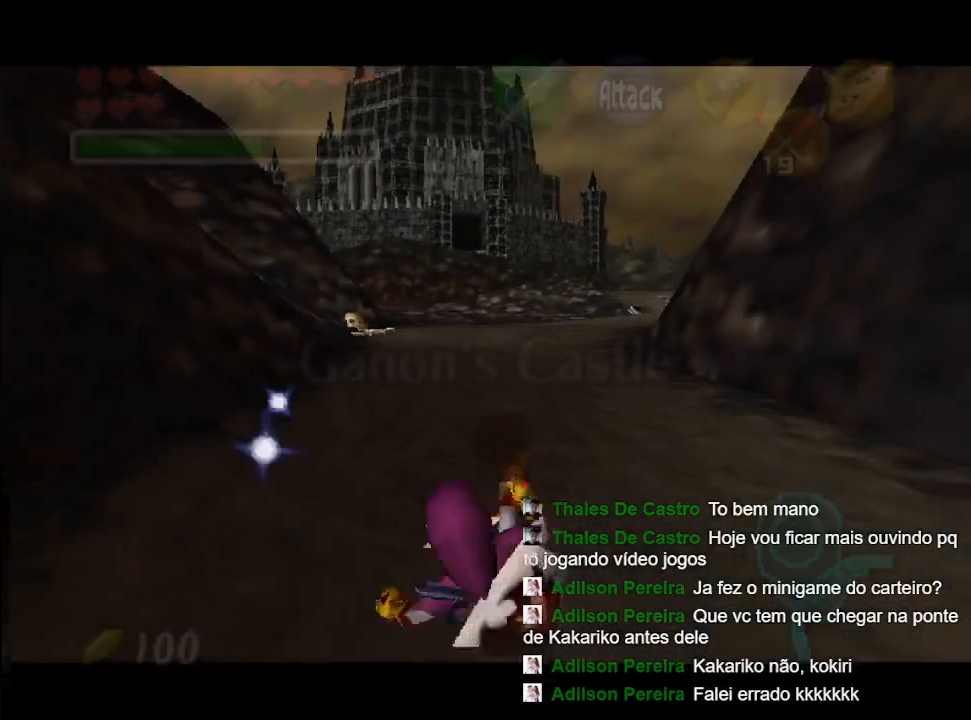
{"buttons": ["B"], "left_stick": "up", "right_stick": "center", "events": [[233, "B", "down"], [333, "B", "up"], [433, "B", "down"]]}
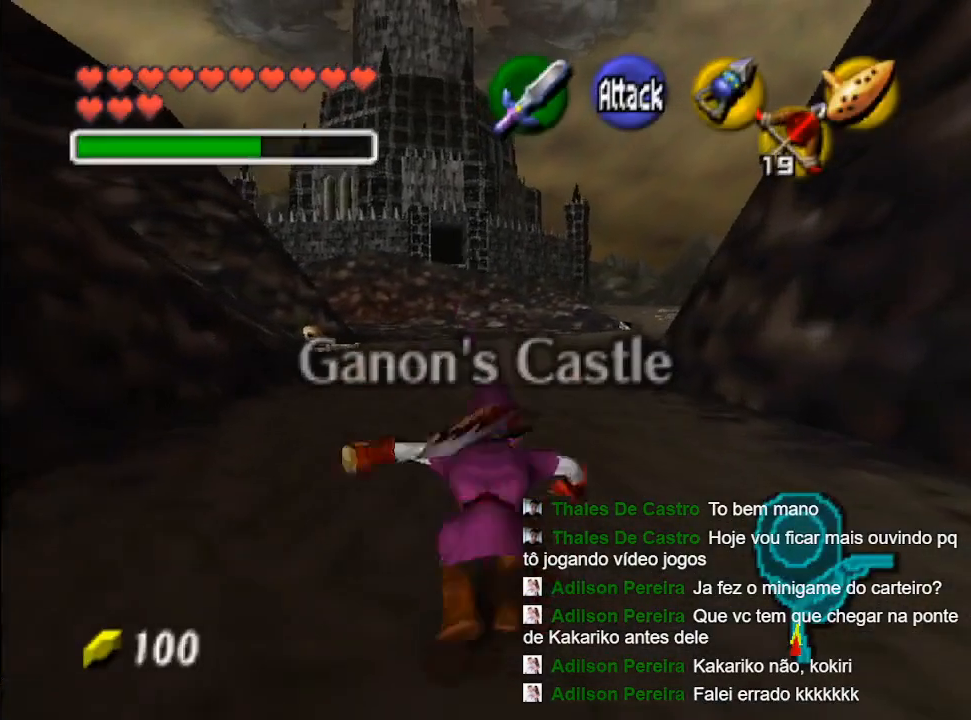
{"buttons": [], "left_stick": "up", "right_stick": "center", "events": [[33, "B", "up"]]}
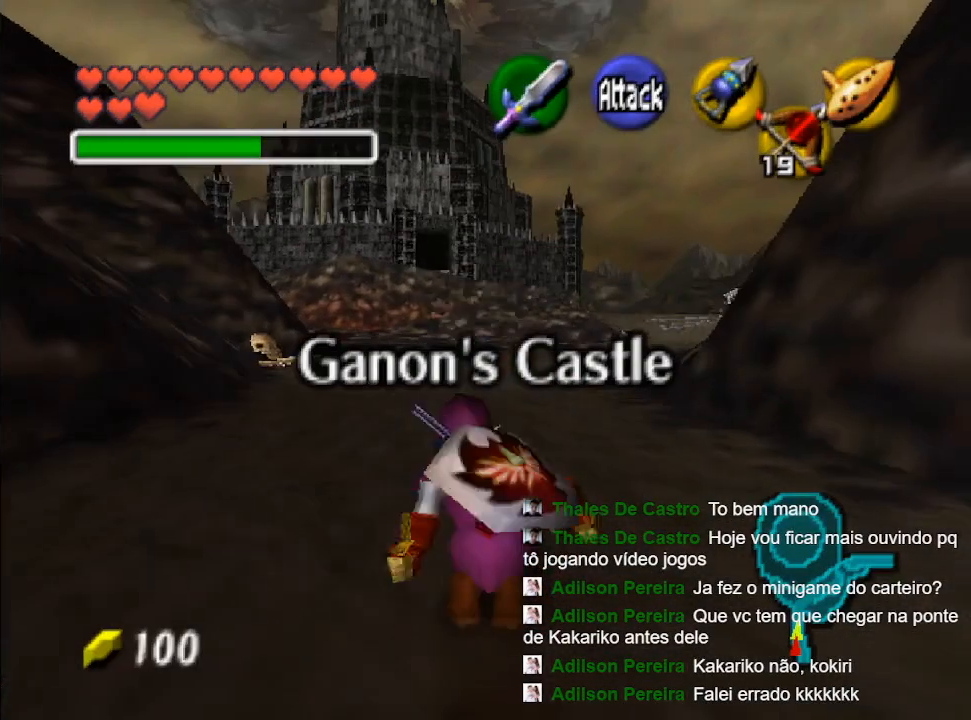
{"buttons": [], "left_stick": "up", "right_stick": "center", "events": [[33, "B", "down"], [133, "B", "up"], [200, "B", "down"], [333, "B", "up"]]}
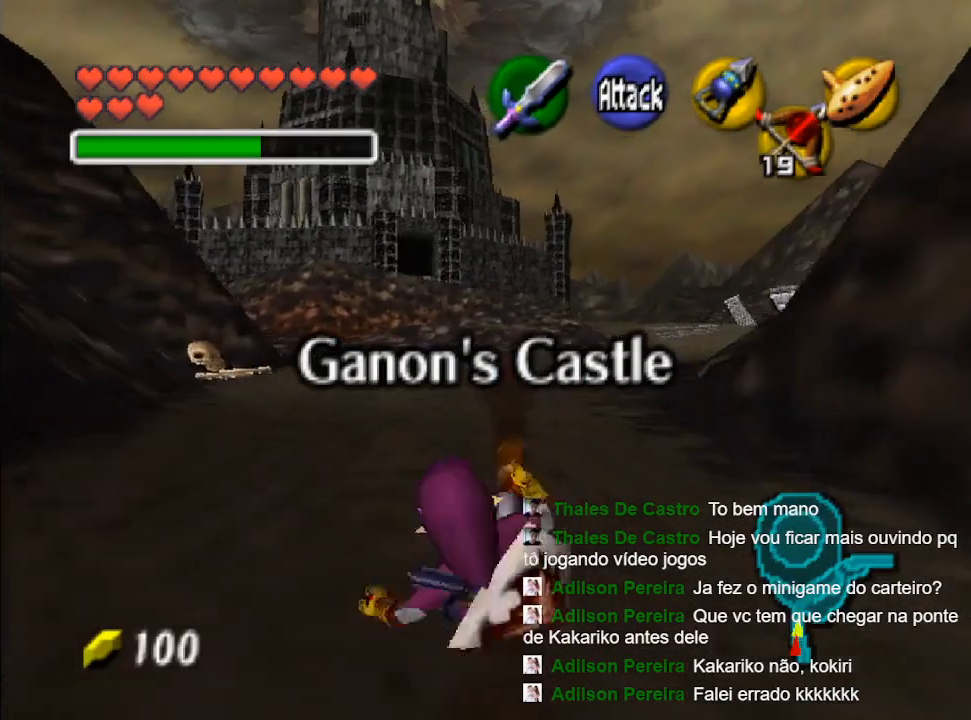
{"buttons": ["B"], "left_stick": "up", "right_stick": "center", "events": [[267, "B", "down"], [367, "B", "up"], [467, "B", "down"]]}
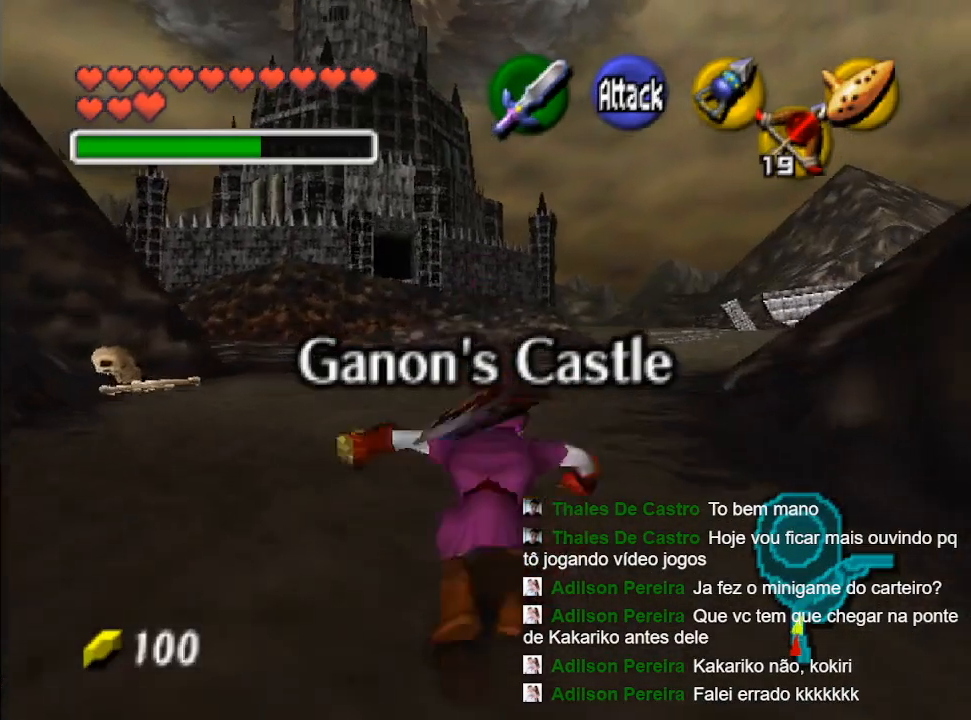
{"buttons": [], "left_stick": "up", "right_stick": "center", "events": [[67, "B", "up"]]}
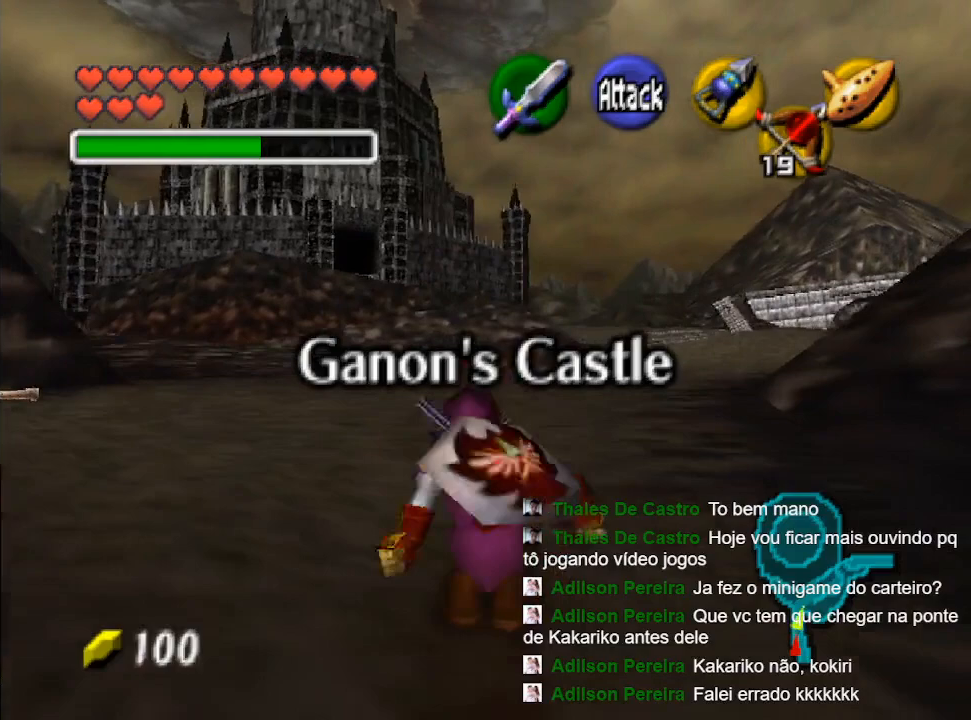
{"buttons": [], "left_stick": "up-right", "right_stick": "center", "events": [[33, "B", "down"], [33, "left_stick", "up-right"], [133, "B", "up"]]}
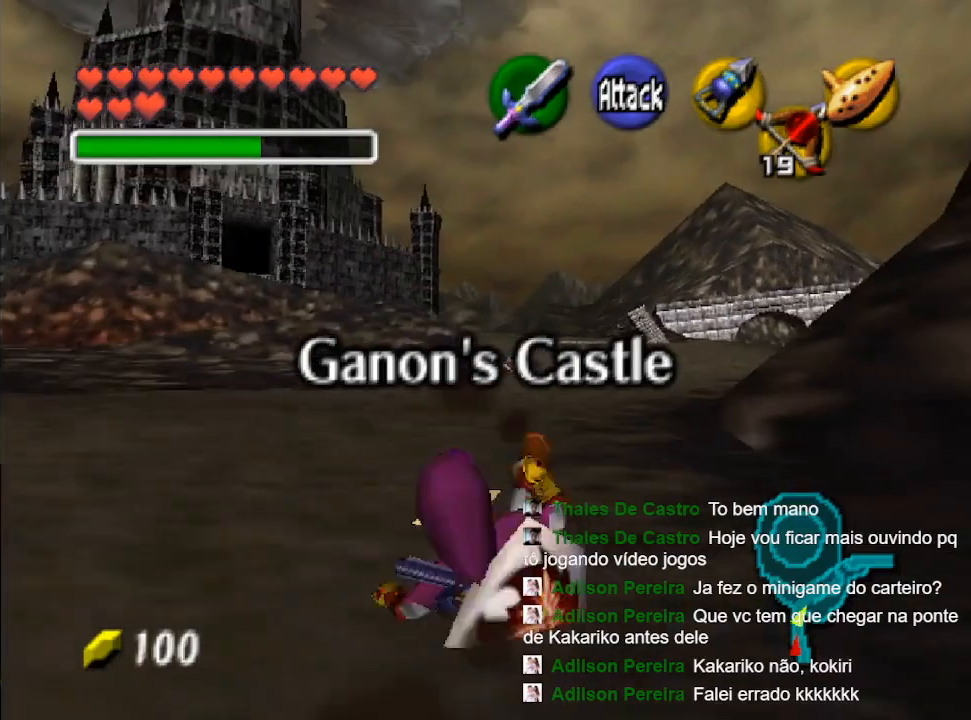
{"buttons": [], "left_stick": "up-right", "right_stick": "center", "events": [[200, "left_stick", "right"], [400, "left_stick", "up-right"]]}
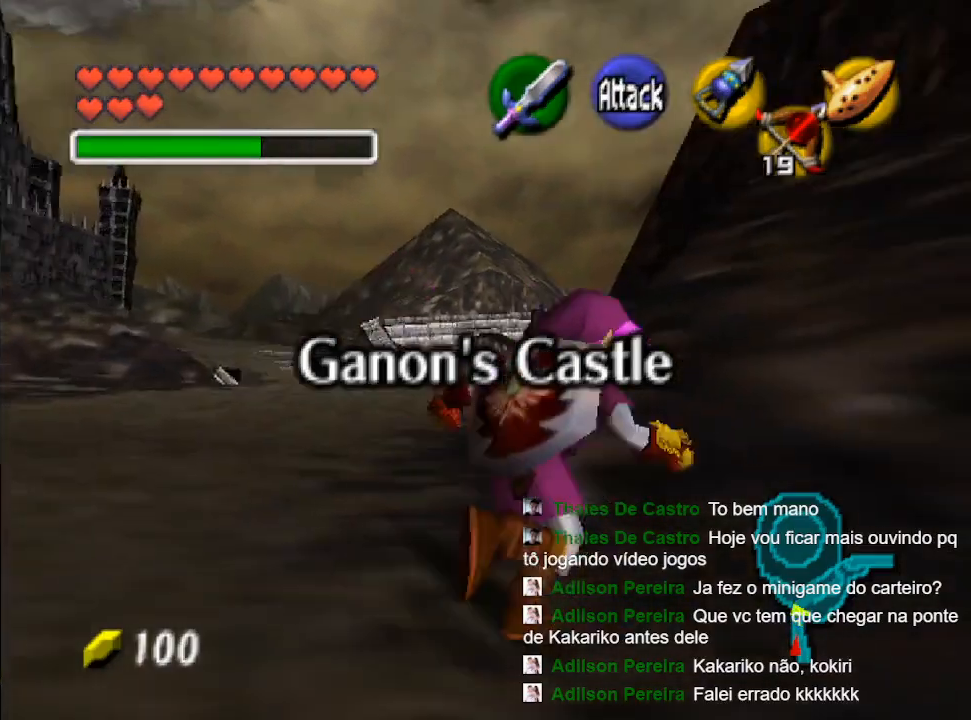
{"buttons": [], "left_stick": "up", "right_stick": "center", "events": [[133, "B", "down"], [233, "B", "up"], [267, "left_stick", "up"]]}
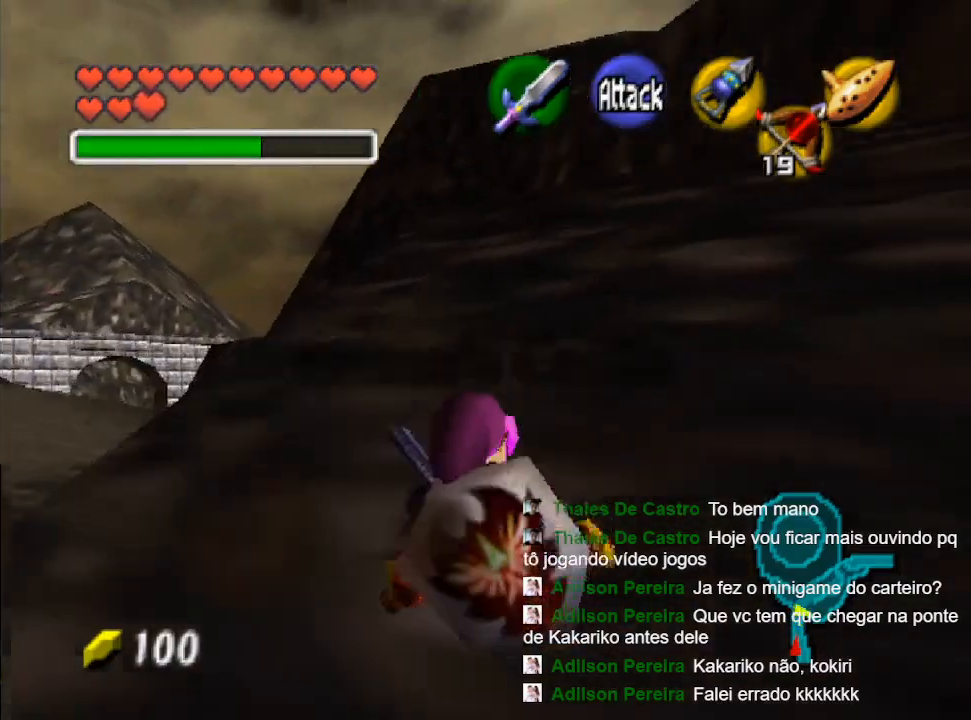
{"buttons": [], "left_stick": "up", "right_stick": "center", "events": [[167, "B", "down"], [267, "B", "up"], [367, "B", "down"], [467, "B", "up"]]}
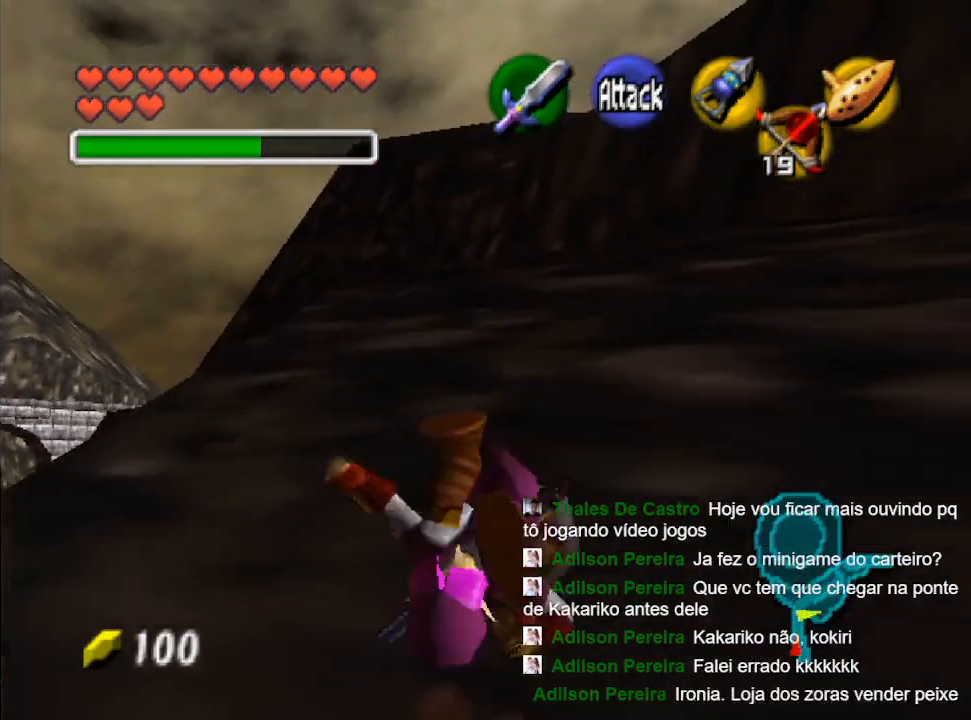
{"buttons": [], "left_stick": "up", "right_stick": "center", "events": [[333, "B", "down"], [433, "B", "up"]]}
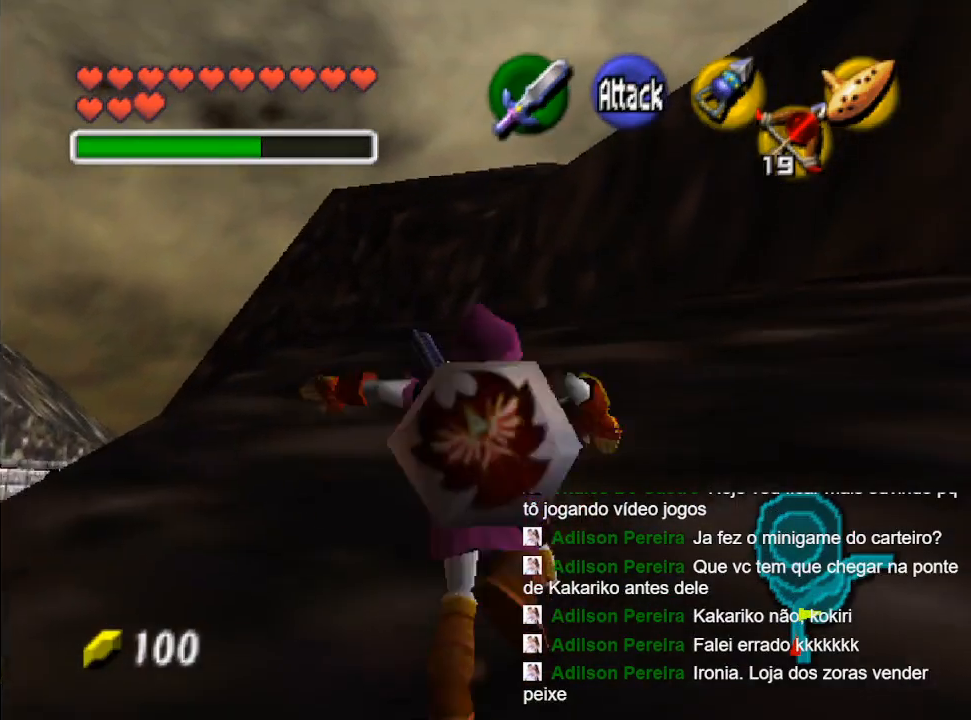
{"buttons": [], "left_stick": "up", "right_stick": "center", "events": [[33, "B", "down"], [200, "B", "up"]]}
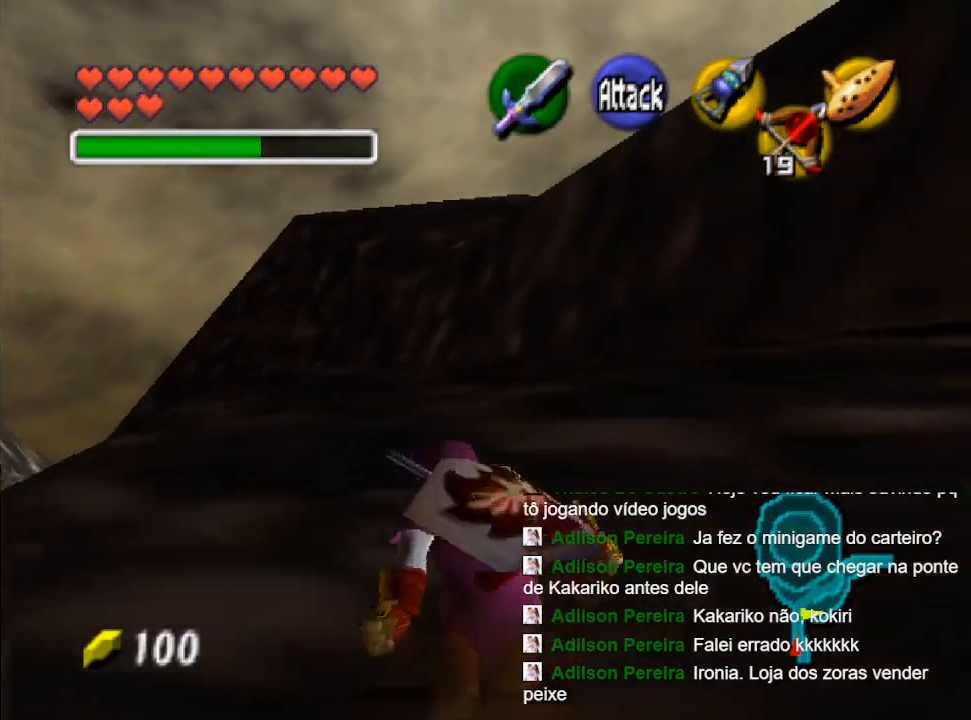
{"buttons": [], "left_stick": "up", "right_stick": "center", "events": [[67, "B", "down"], [133, "B", "up"], [267, "B", "down"], [367, "B", "up"]]}
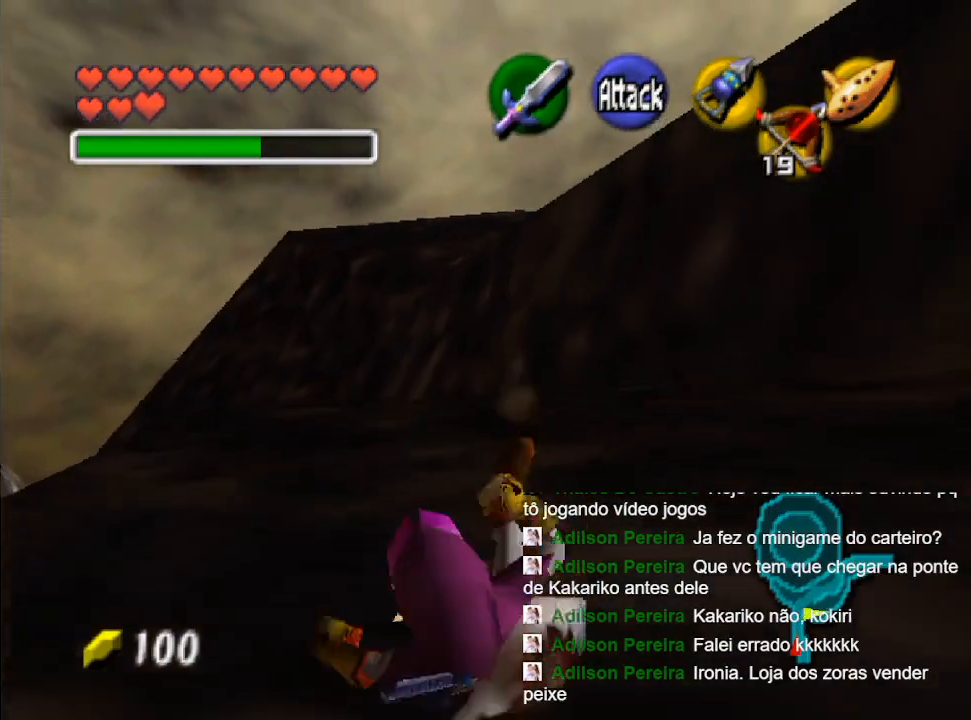
{"buttons": ["B"], "left_stick": "up", "right_stick": "center", "events": [[267, "B", "down"], [333, "B", "up"], [467, "B", "down"]]}
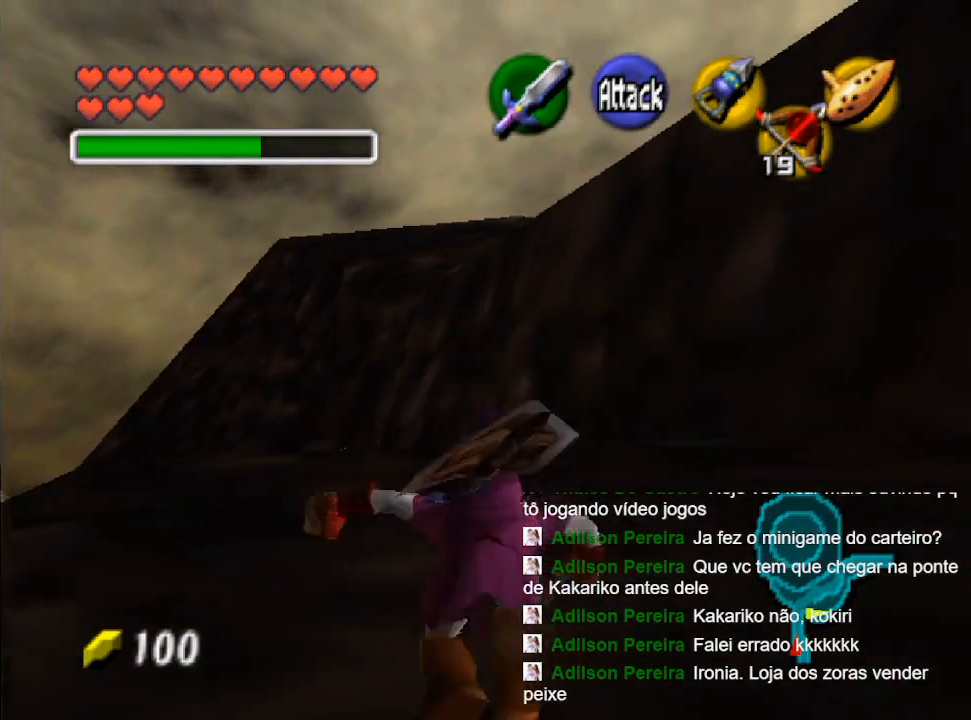
{"buttons": ["B"], "left_stick": "up", "right_stick": "center", "events": [[67, "B", "up"], [433, "B", "down"]]}
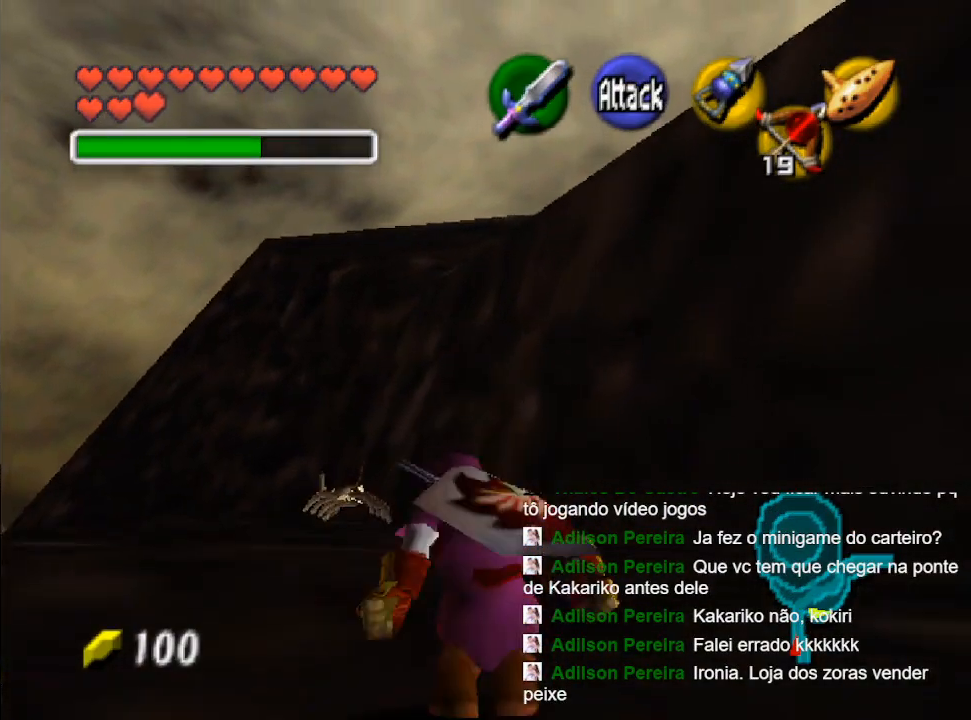
{"buttons": [], "left_stick": "up", "right_stick": "center", "events": [[33, "B", "up"], [133, "B", "down"], [300, "B", "up"]]}
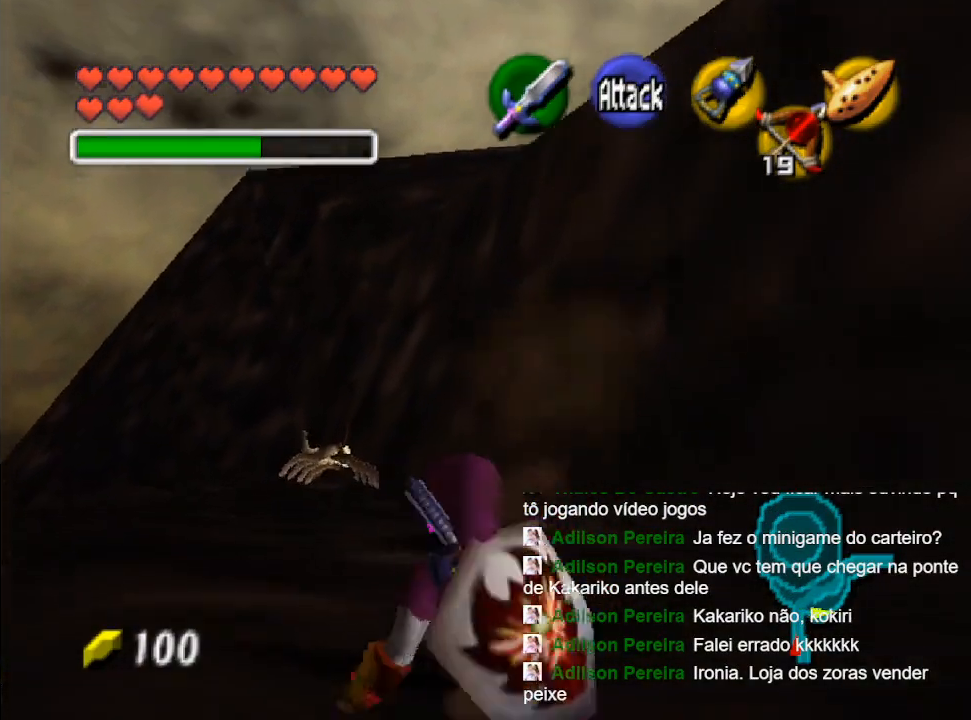
{"buttons": [], "left_stick": "up", "right_stick": "center", "events": [[200, "B", "down"], [333, "B", "up"], [400, "B", "down"], [500, "B", "up"]]}
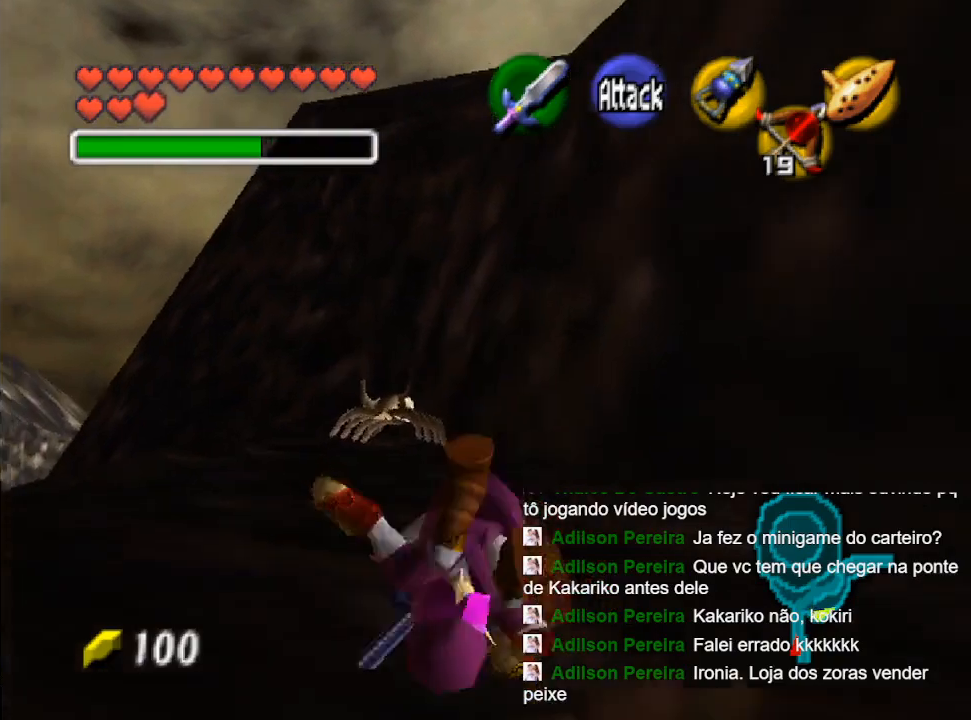
{"buttons": ["B"], "left_stick": "up", "right_stick": "center", "events": [[467, "B", "down"]]}
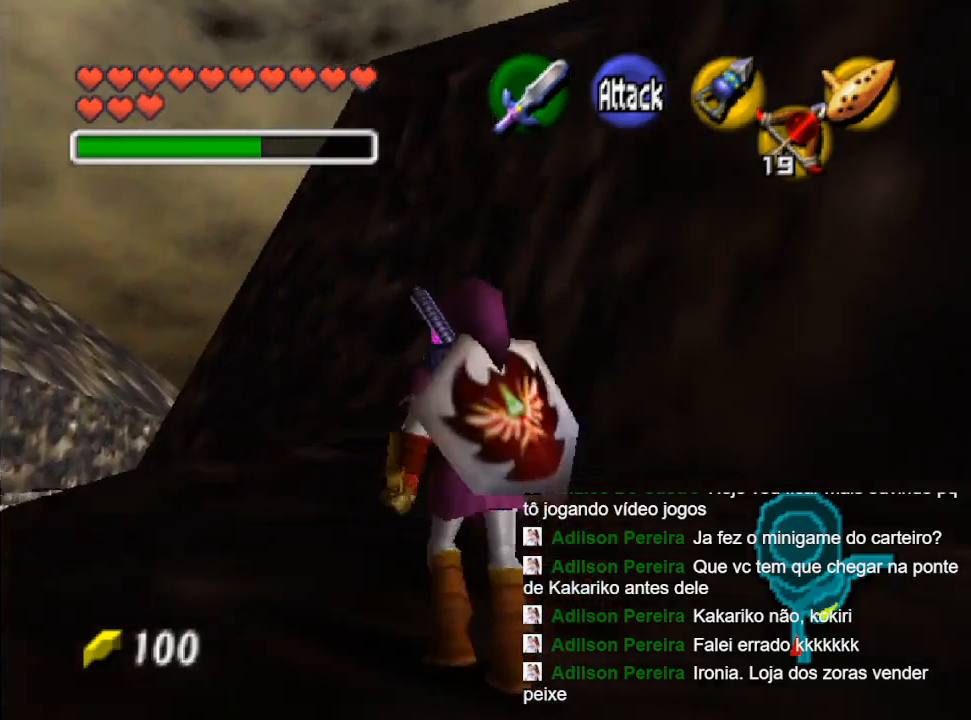
{"buttons": [], "left_stick": "up", "right_stick": "center", "events": [[100, "B", "up"], [200, "B", "down"], [300, "B", "up"]]}
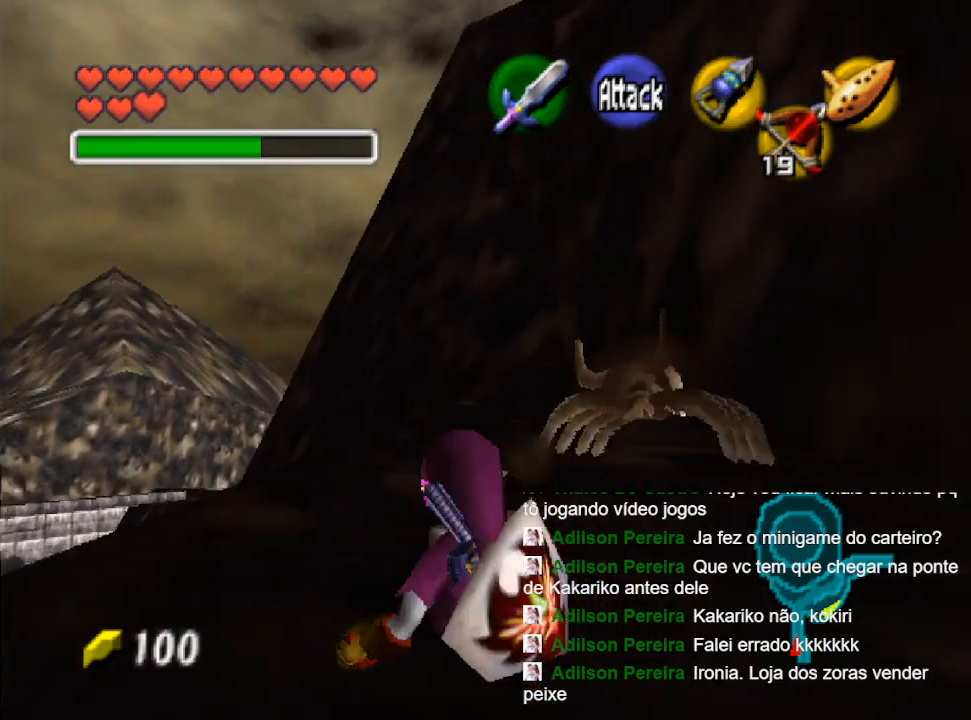
{"buttons": ["B"], "left_stick": "up", "right_stick": "center", "events": [[133, "B", "down"], [267, "B", "up"], [367, "B", "down"]]}
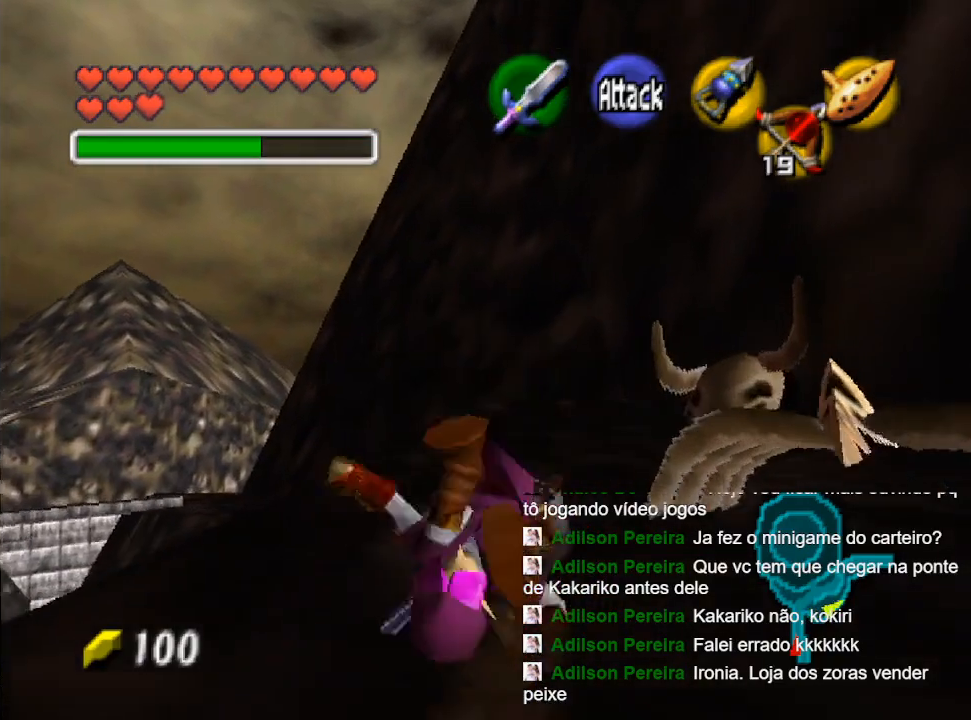
{"buttons": ["B"], "left_stick": "up", "right_stick": "center", "events": [[33, "B", "up"], [467, "B", "down"]]}
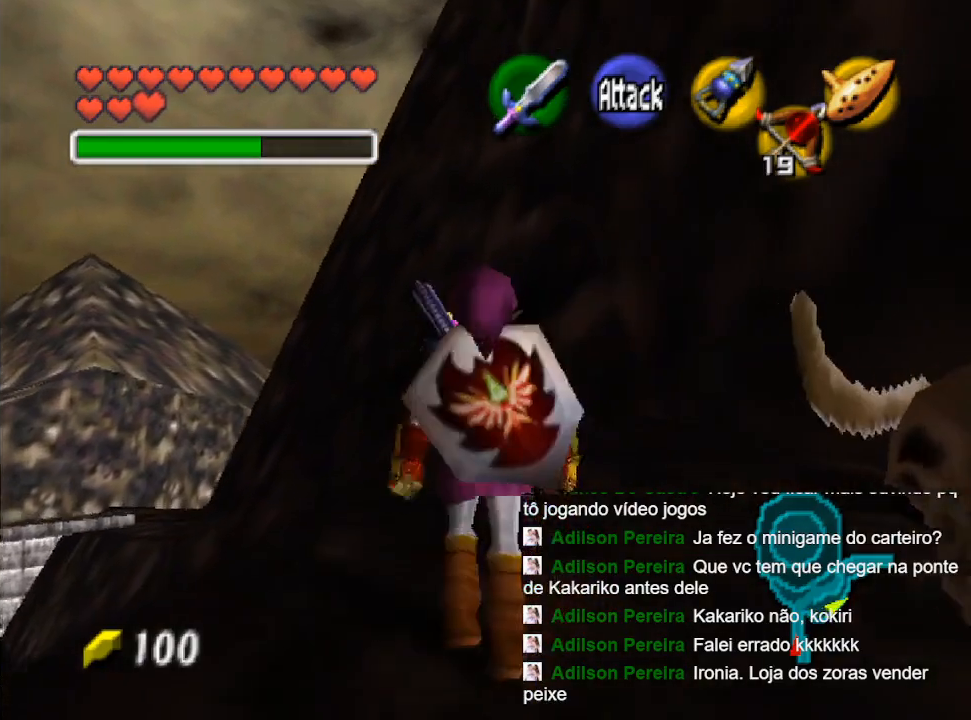
{"buttons": [], "left_stick": "up", "right_stick": "center", "events": [[300, "B", "up"]]}
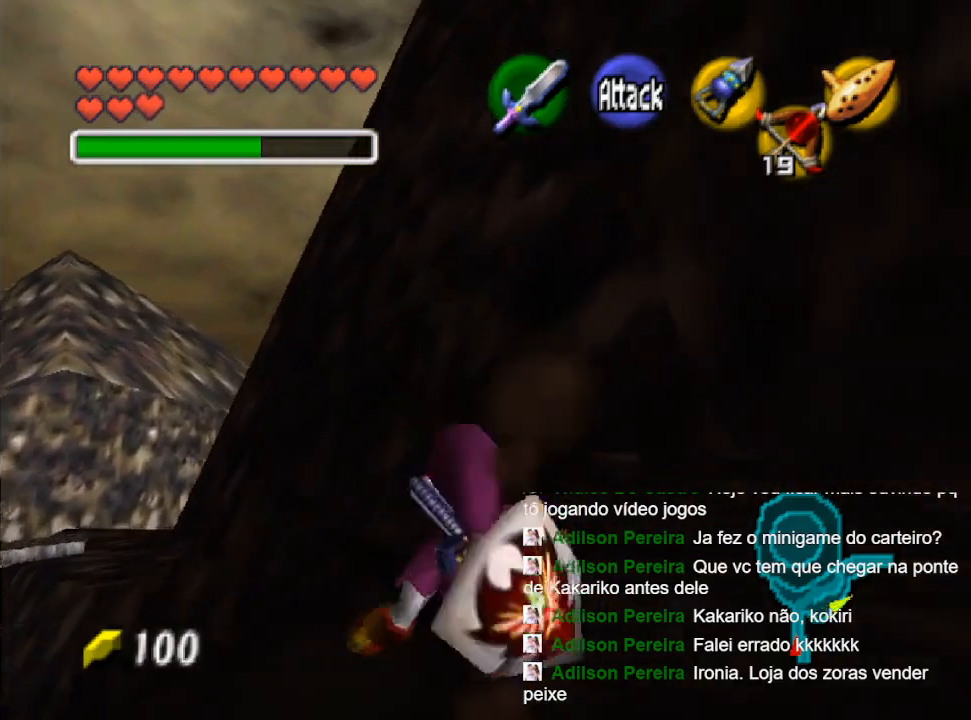
{"buttons": [], "left_stick": "up", "right_stick": "center", "events": []}
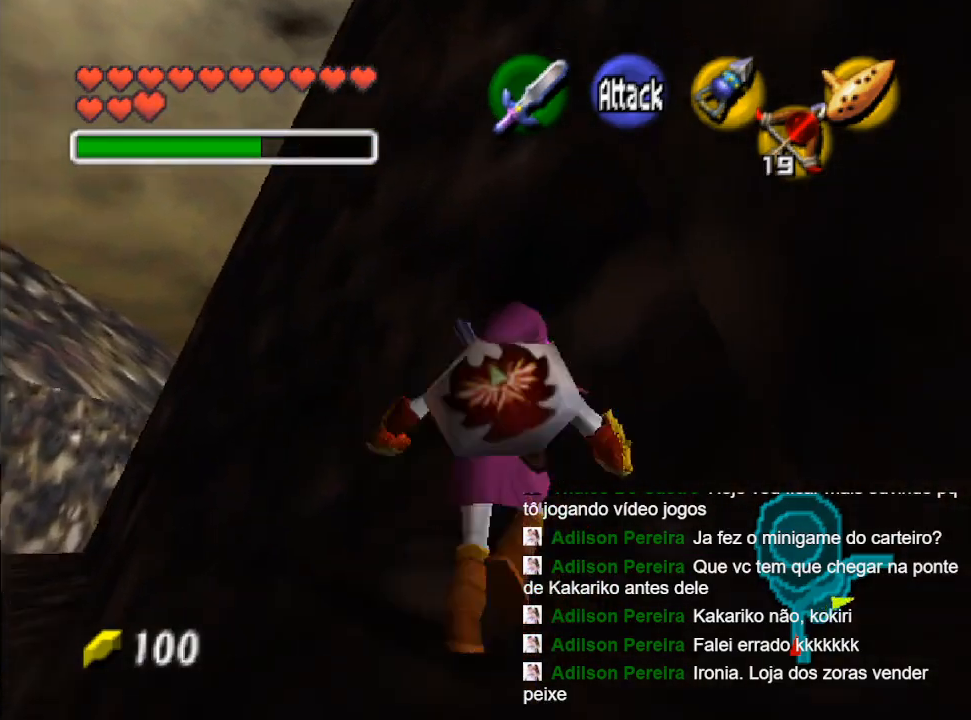
{"buttons": ["B"], "left_stick": "up-left", "right_stick": "center", "events": [[200, "left_stick", "up-left"], [467, "B", "down"]]}
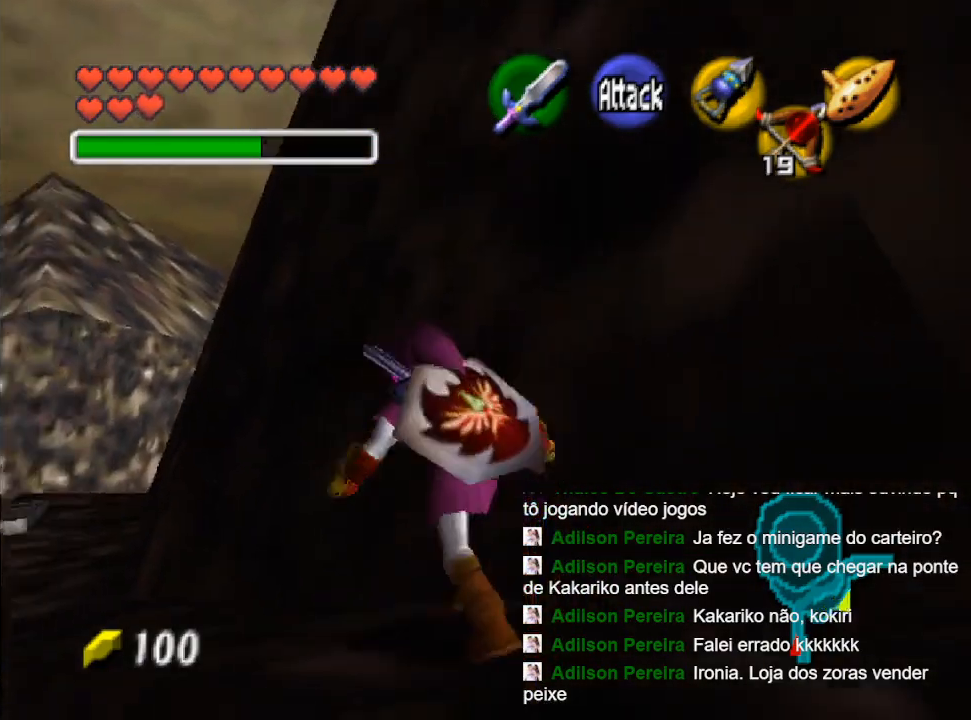
{"buttons": [], "left_stick": "up", "right_stick": "center", "events": [[233, "left_stick", "up"], [267, "B", "up"]]}
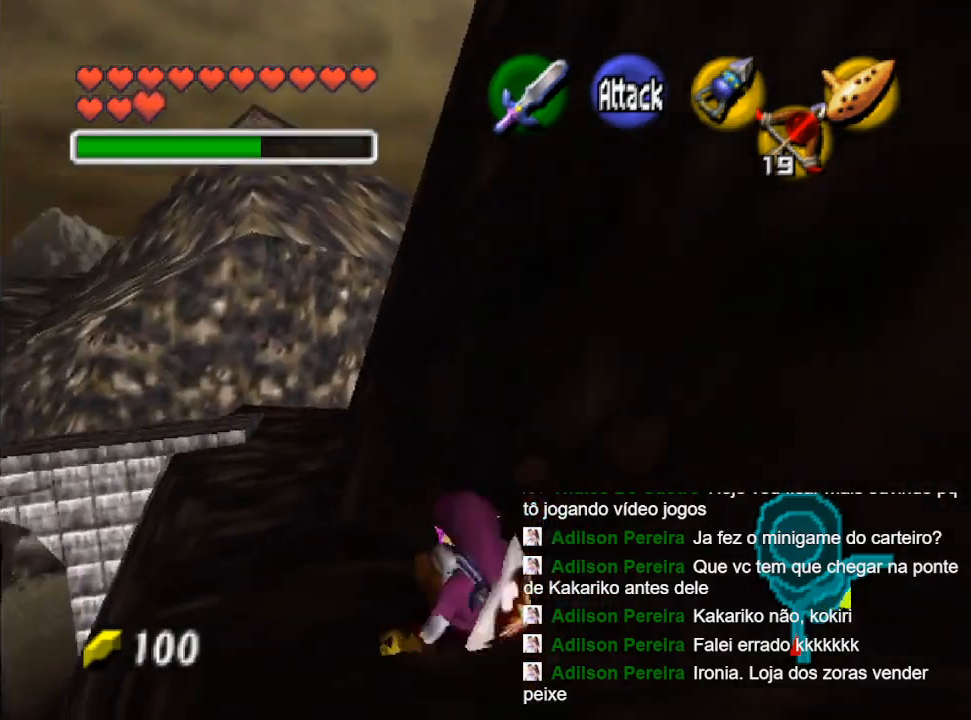
{"buttons": ["B"], "left_stick": "up", "right_stick": "center", "events": [[233, "B", "down"], [333, "B", "up"], [433, "B", "down"]]}
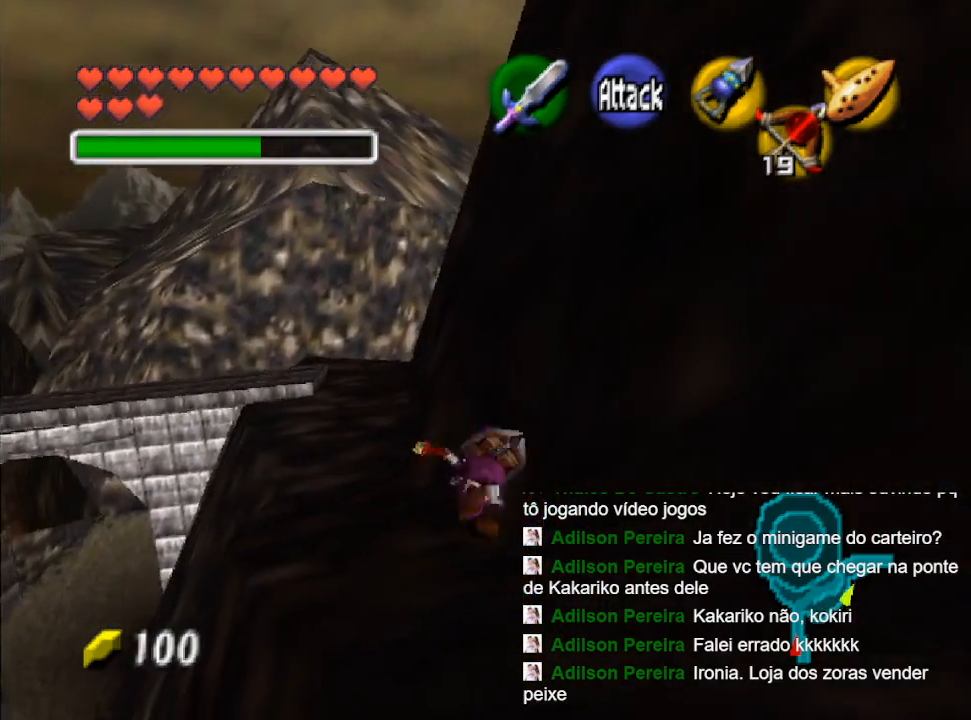
{"buttons": ["B"], "left_stick": "up", "right_stick": "center", "events": [[33, "B", "up"], [500, "B", "down"]]}